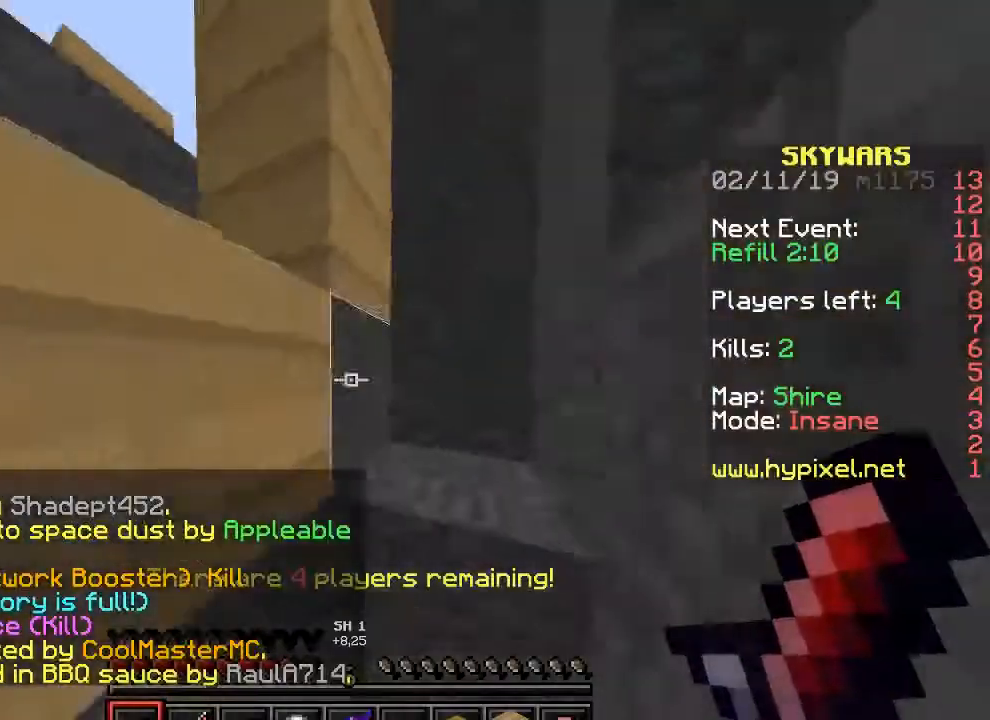
Gameplay with keyboard; each line is a JSON object with the keys held at the frame after it. "events" lists presses ("down") and releases ("up") of "a", "d", "s" and "w" between this image and that frame as [ms after this image, input, new state], when the widget could be followed in between. No other keys are recorded. Mouse input is not recorded.
{"keys": ["a"], "events": [[367, "d", "up"], [433, "a", "down"], [500, "w", "up"]]}
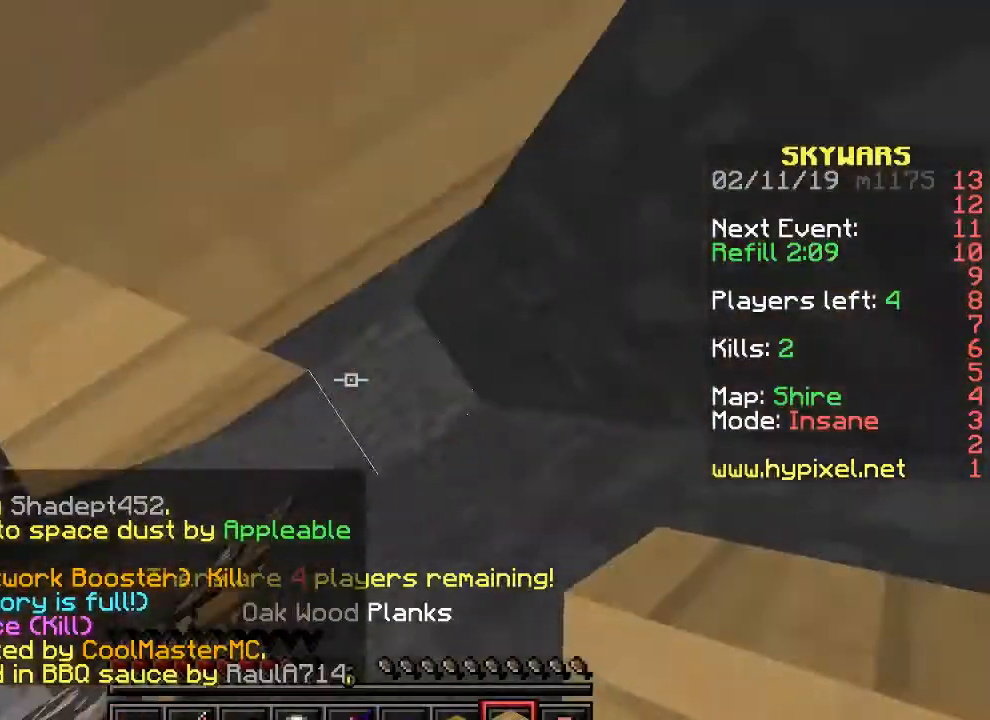
{"keys": [], "events": [[33, "a", "up"], [200, "a", "down"], [300, "a", "up"]]}
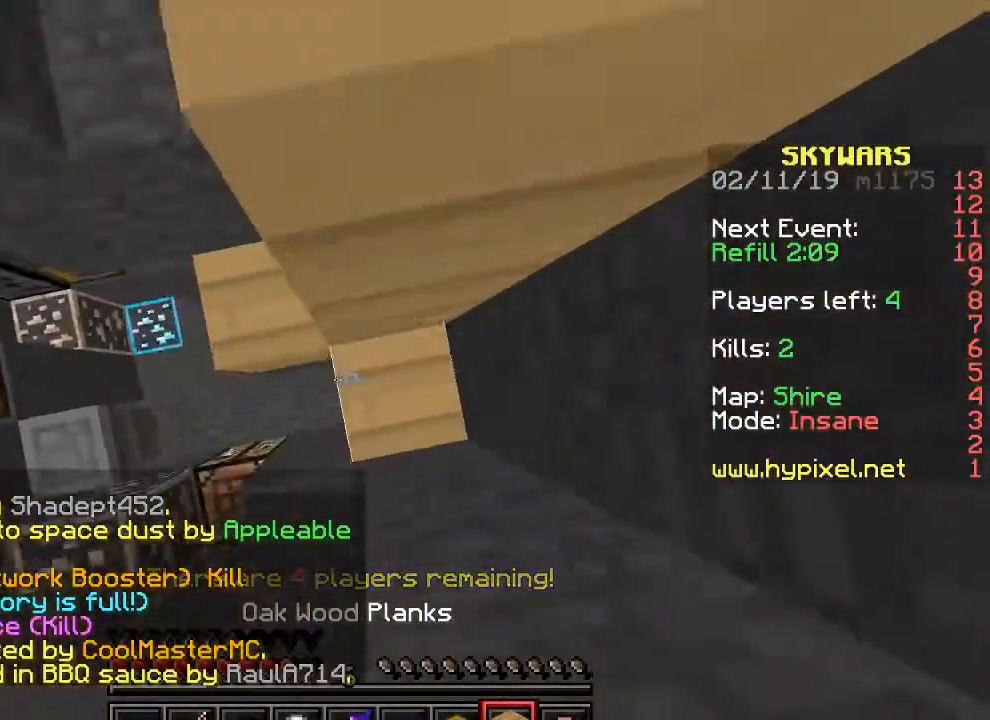
{"keys": ["w"], "events": [[33, "d", "down"], [167, "d", "up"], [200, "a", "down"], [267, "w", "down"], [300, "a", "up"], [367, "d", "down"], [500, "d", "up"]]}
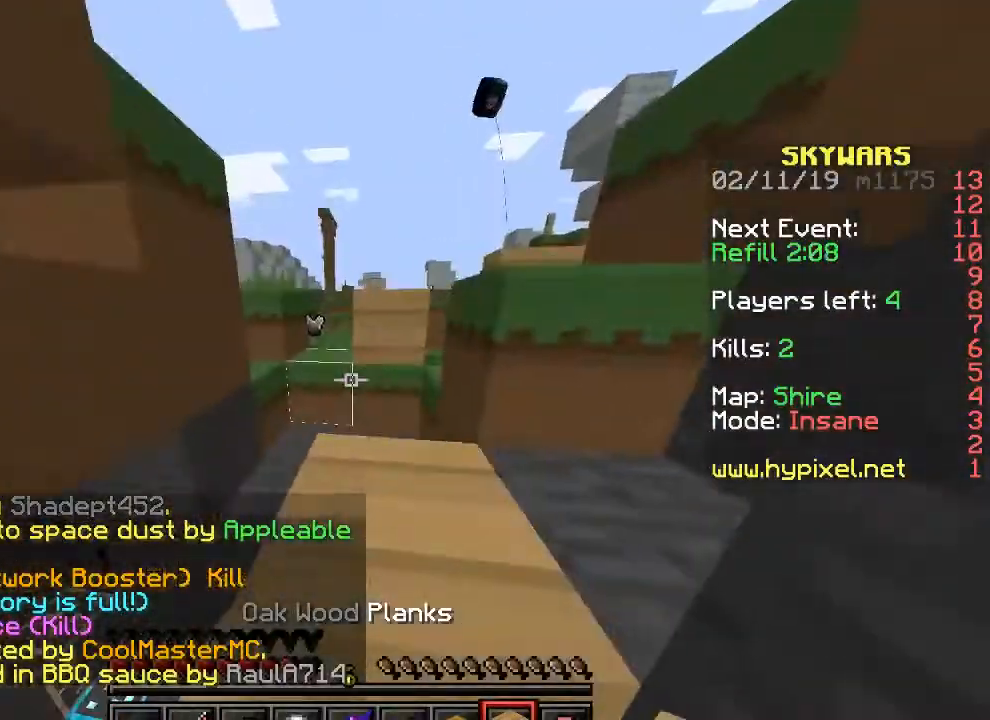
{"keys": ["d", "w"], "events": [[267, "d", "down"], [333, "d", "up"], [433, "d", "down"]]}
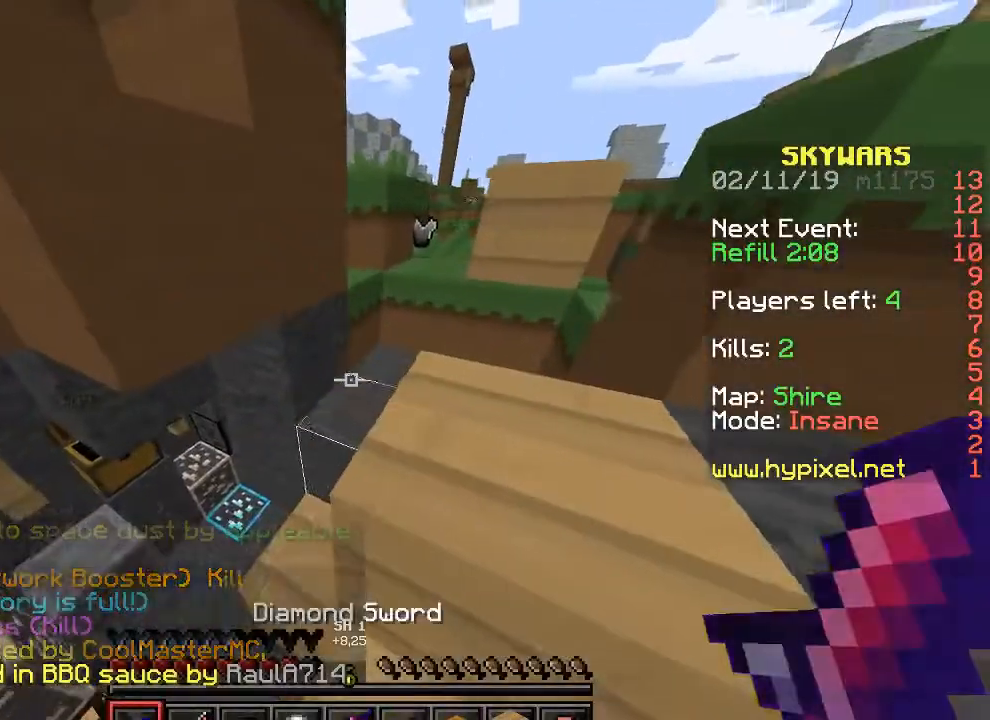
{"keys": ["a", "w"], "events": [[133, "a", "down"], [167, "d", "up"], [300, "a", "up"], [433, "a", "down"]]}
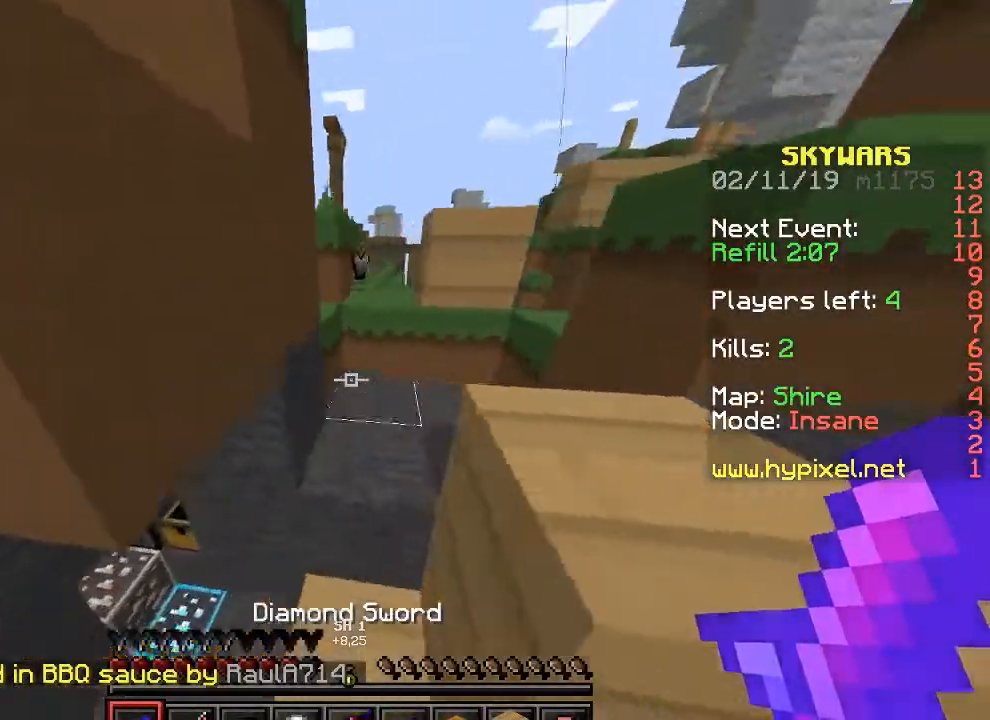
{"keys": ["d", "w"], "events": [[33, "a", "up"], [67, "d", "down"], [167, "d", "up"], [300, "d", "down"]]}
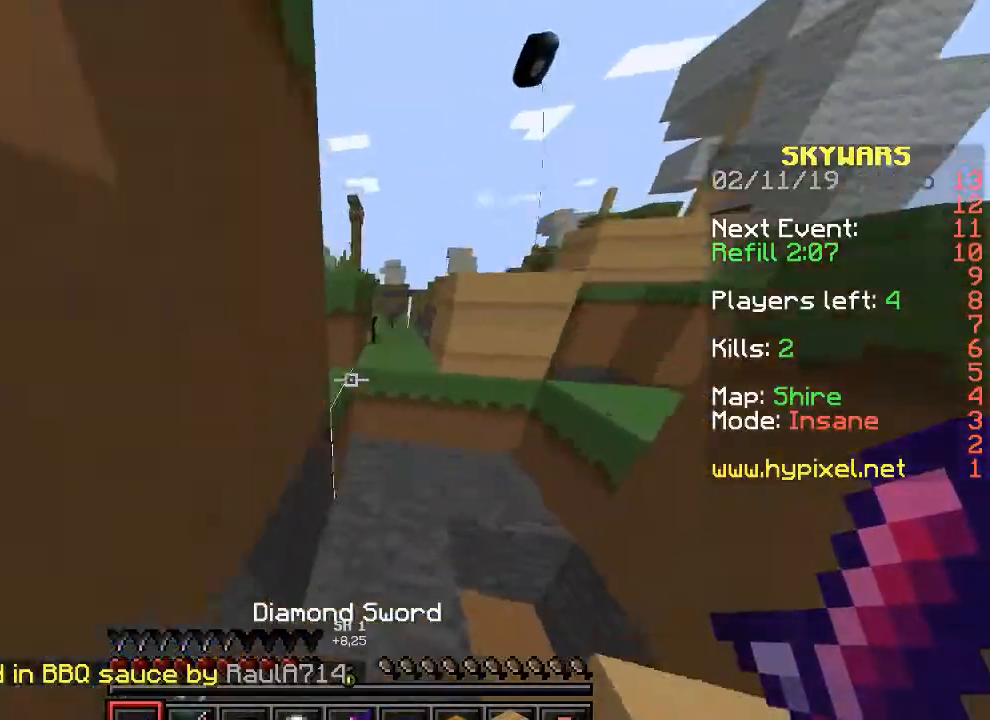
{"keys": ["d", "w"], "events": [[33, "d", "up"], [133, "d", "down"]]}
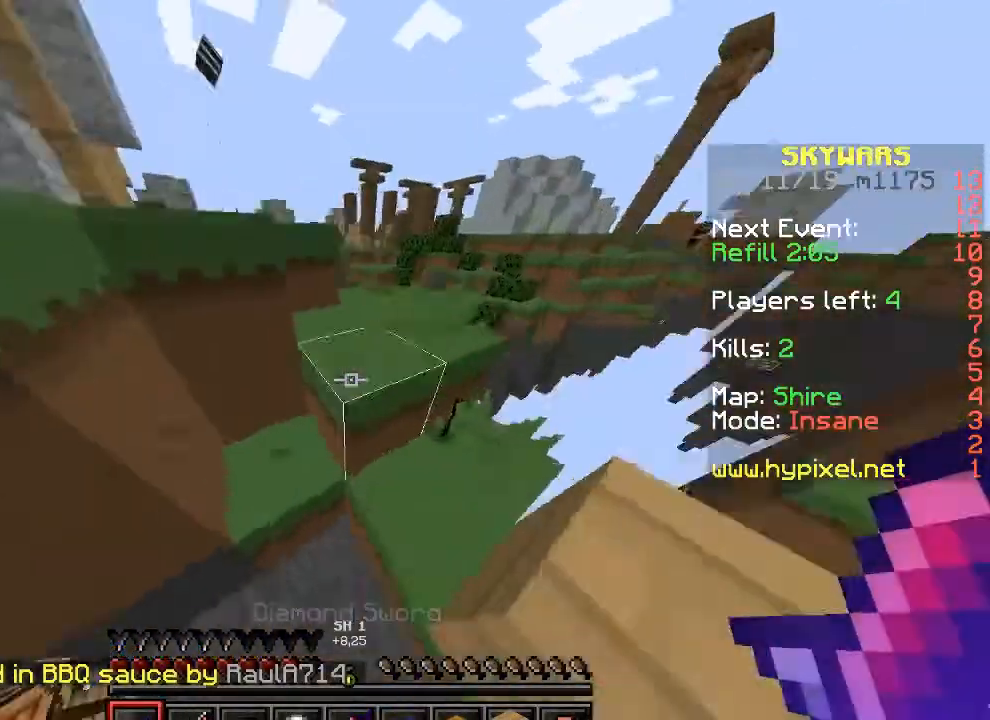
{"keys": ["d"], "events": [[100, "w", "up"], [200, "d", "up"], [267, "d", "down"]]}
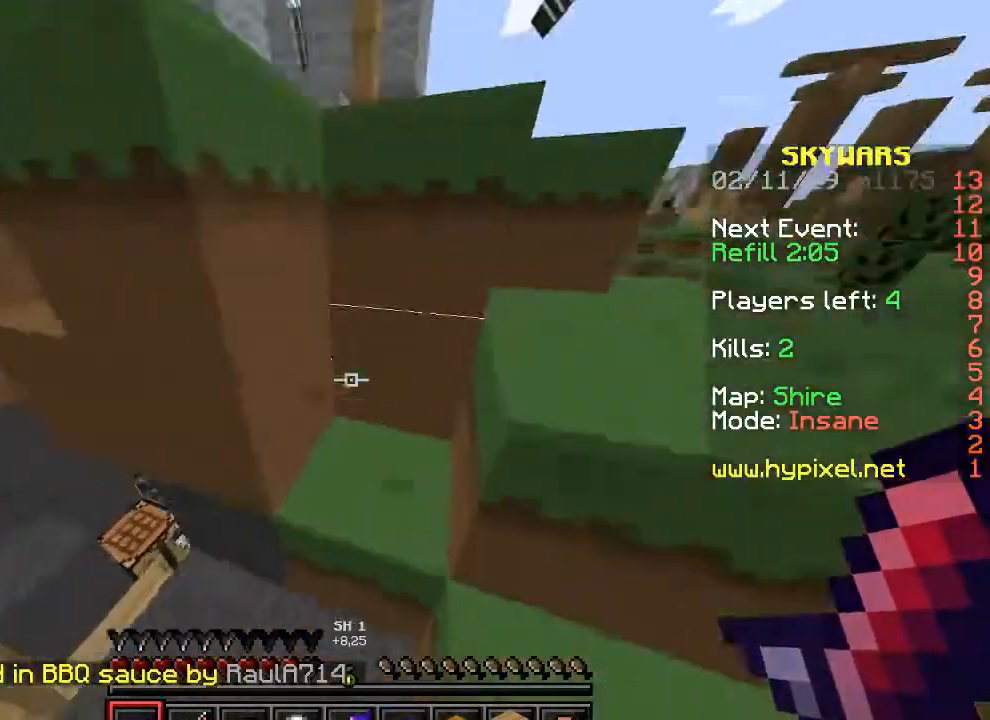
{"keys": ["d", "w"], "events": [[467, "w", "down"]]}
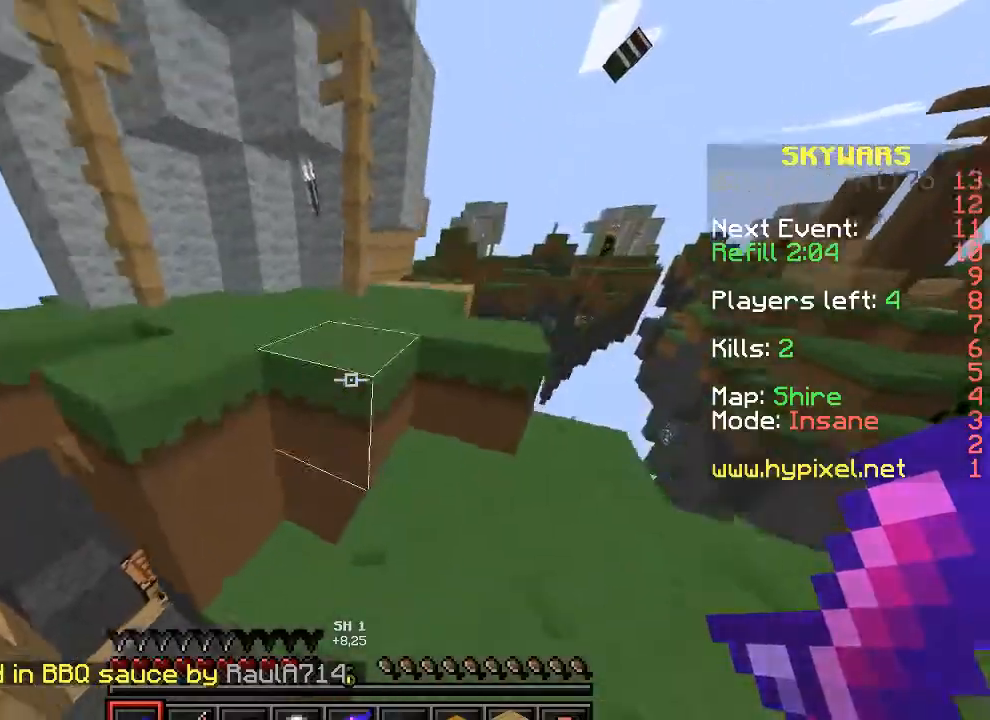
{"keys": ["w"], "events": [[100, "d", "up"]]}